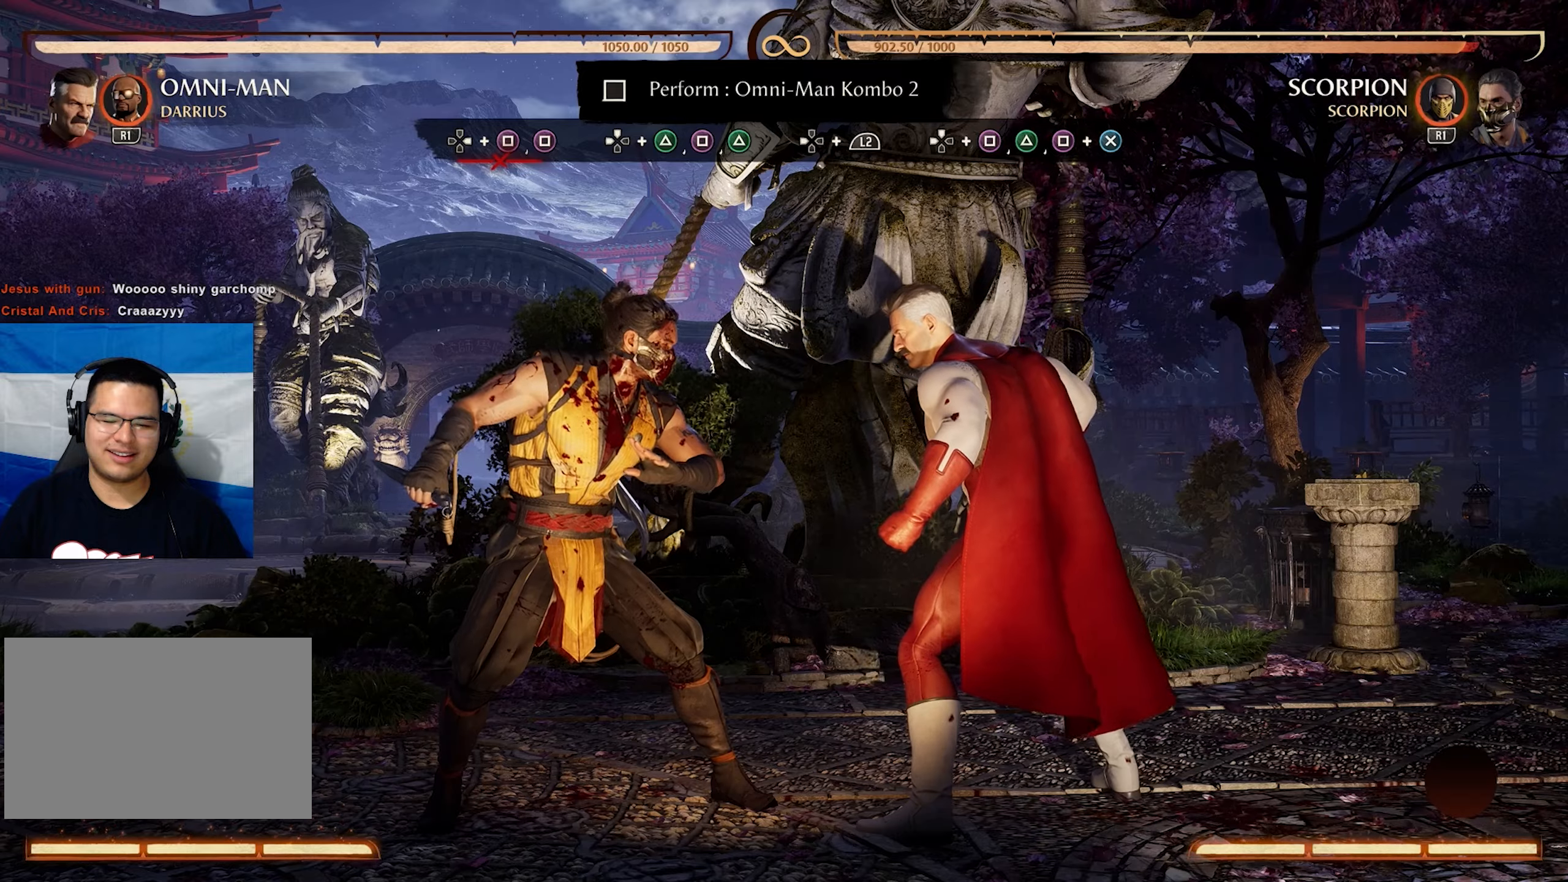
Gameplay with a controller (PlayStation layout); each line is a JSON object with the inputs held at the frame after it. "events" lists button and stick changes between this image and that frame as [ms after this image, input, new state], when the widget could be followed in between. Not read: L3 R3 left_stick right_stick.
{"buttons": [], "events": [[267, "CIRCLE", "down"], [434, "CIRCLE", "up"]]}
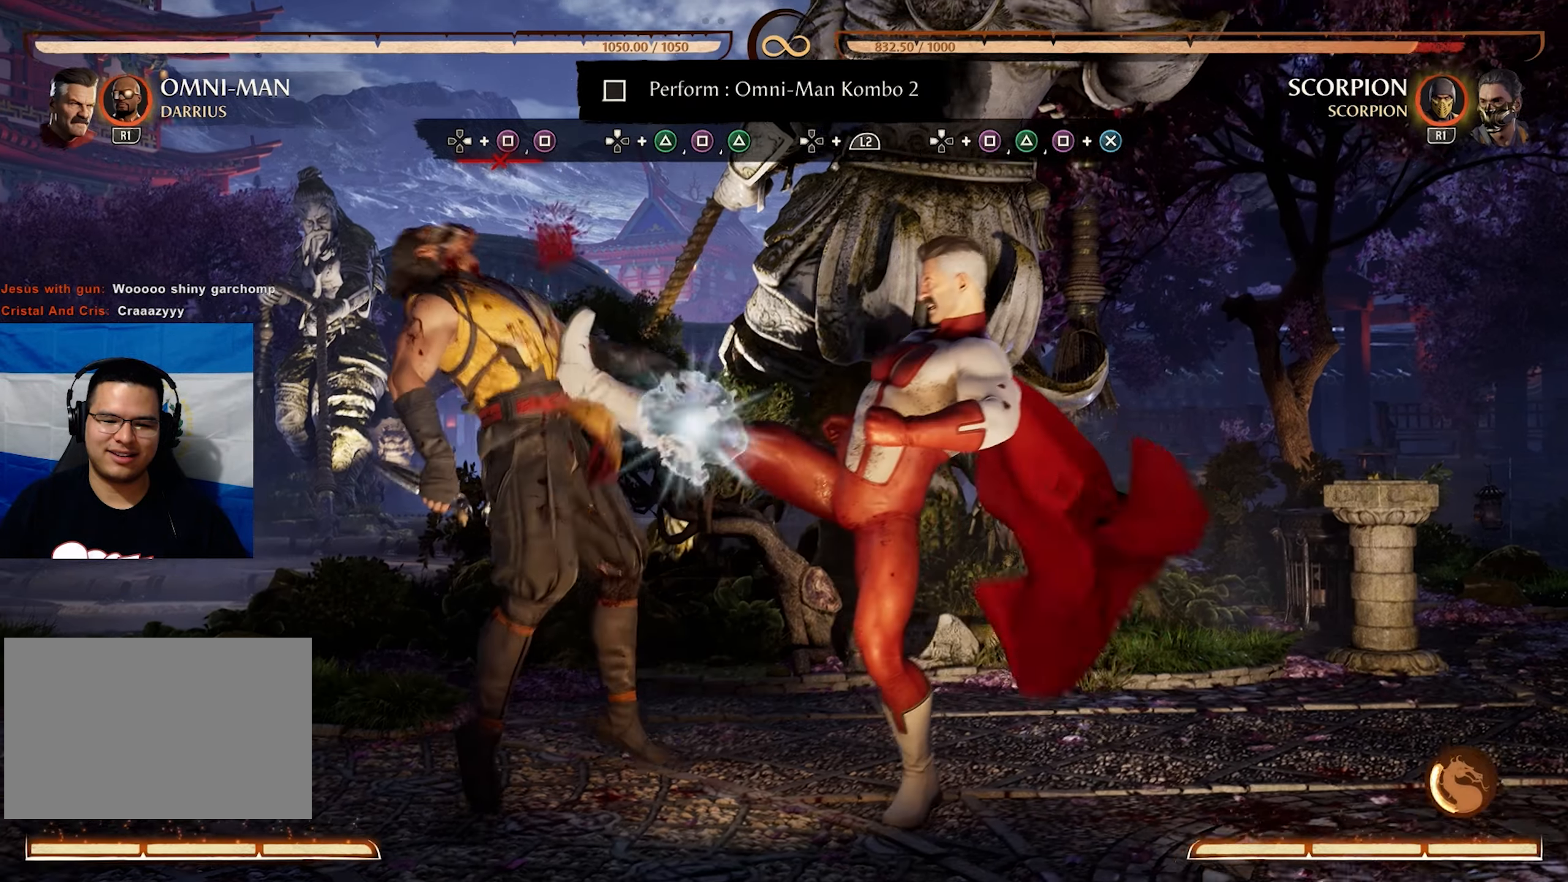
{"buttons": [], "events": []}
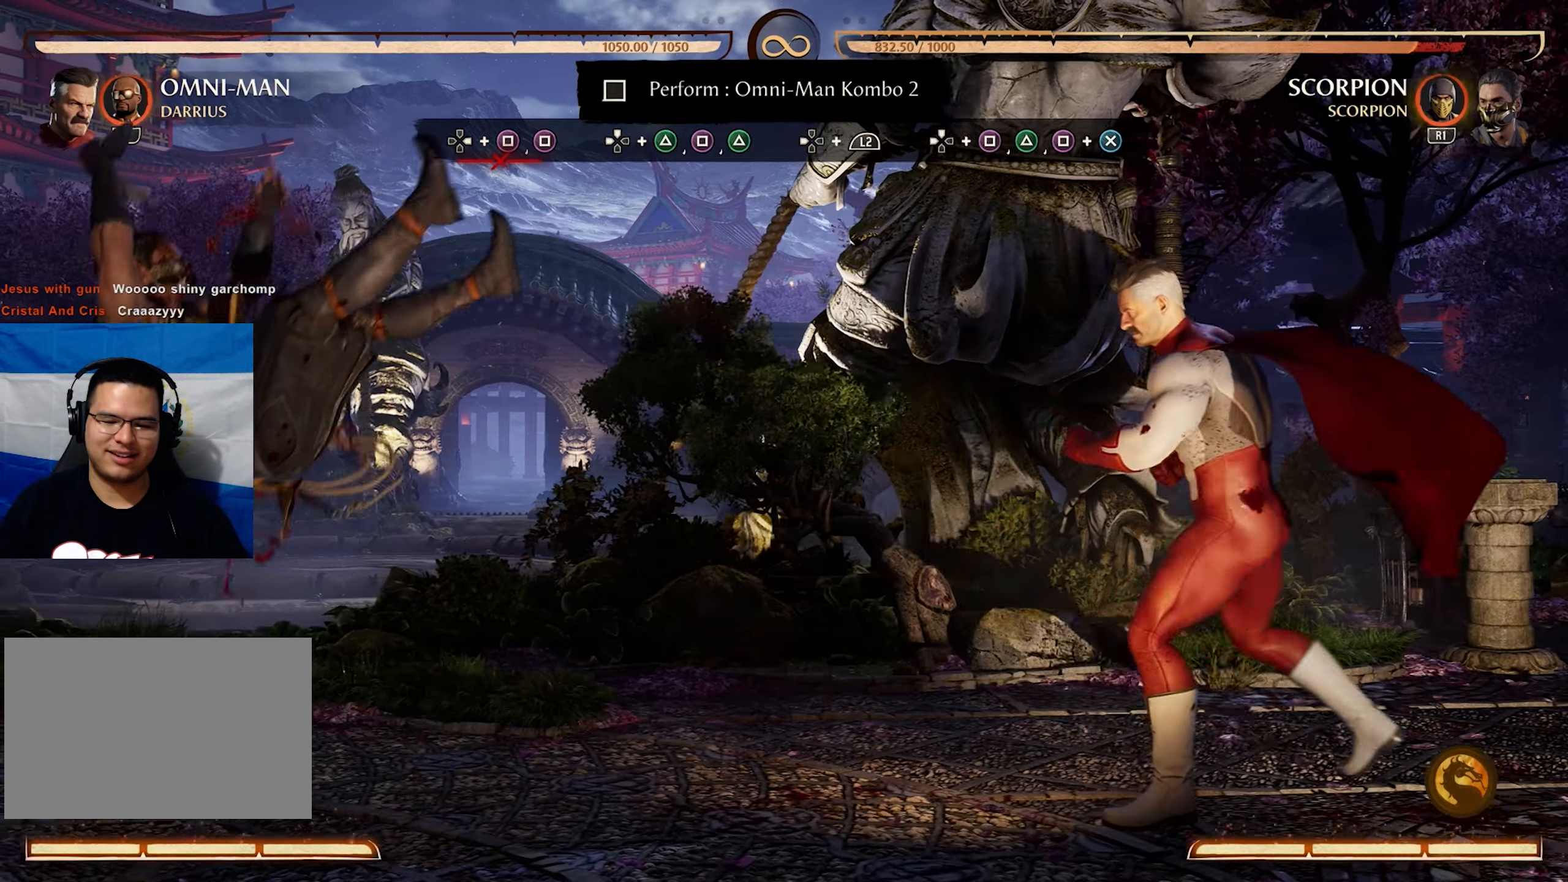
{"buttons": ["DPAD_LEFT"], "events": [[67, "DPAD_LEFT", "down"]]}
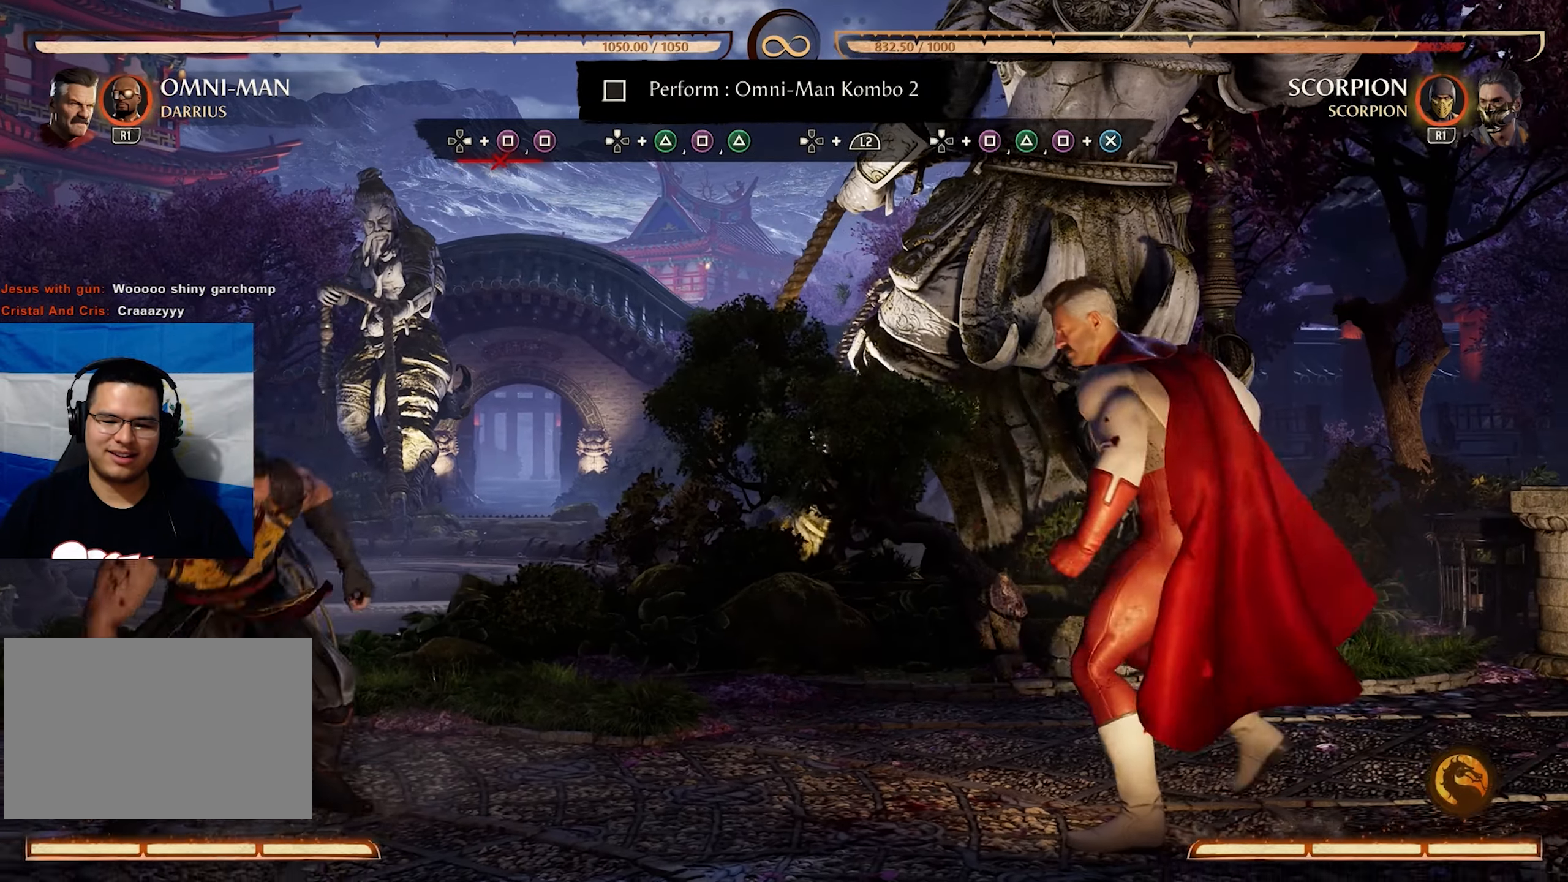
{"buttons": ["DPAD_LEFT"], "events": []}
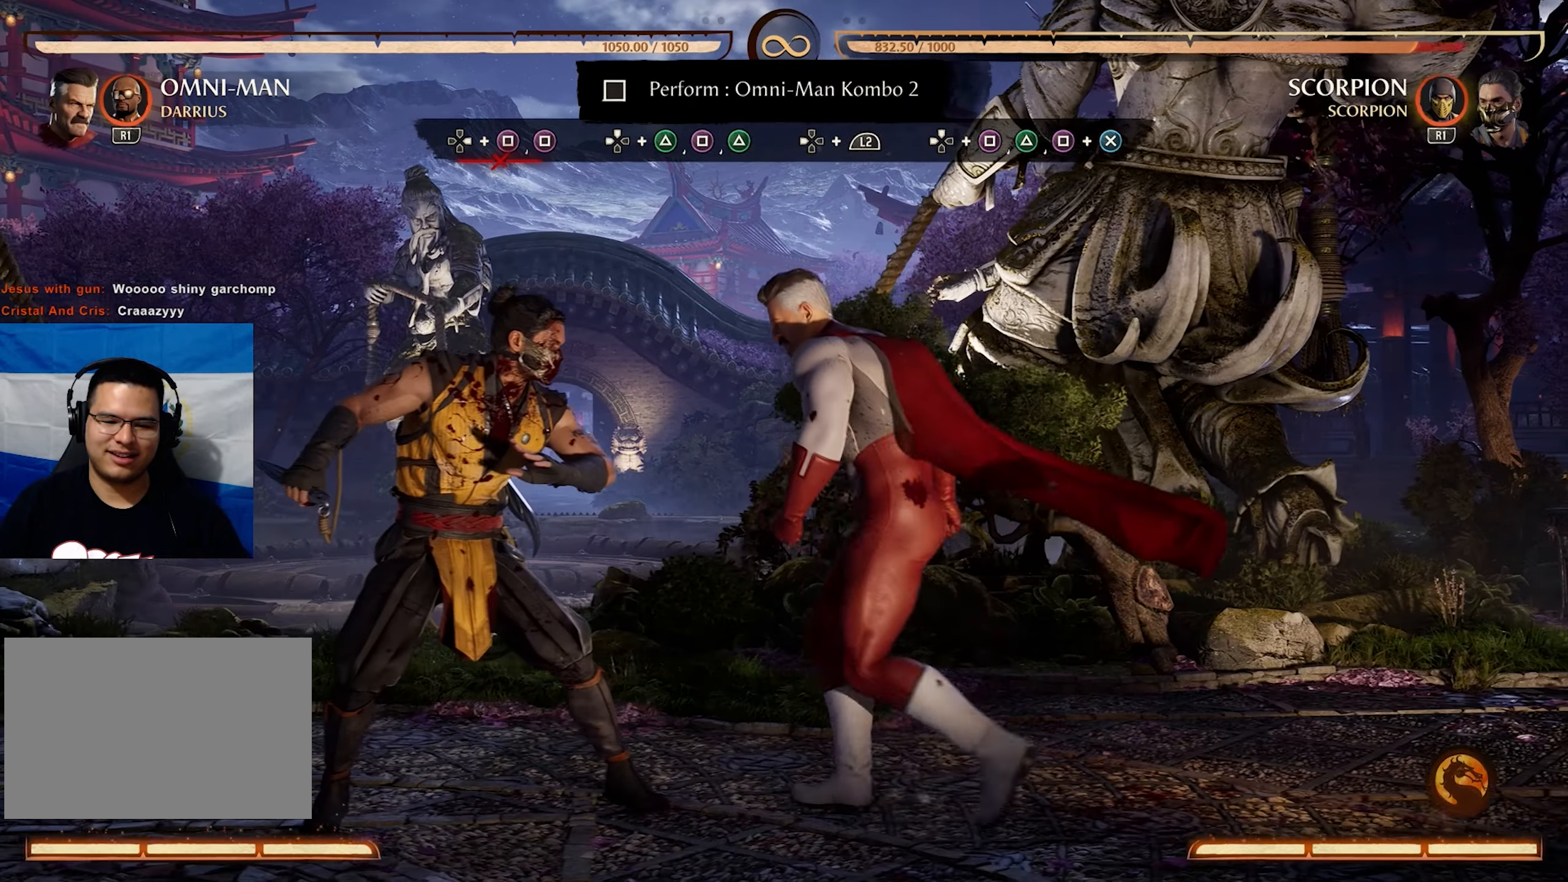
{"buttons": [], "events": [[67, "DPAD_LEFT", "up"], [184, "CIRCLE", "down"], [184, "DPAD_RIGHT", "down"], [234, "DPAD_RIGHT", "up"], [317, "CIRCLE", "up"]]}
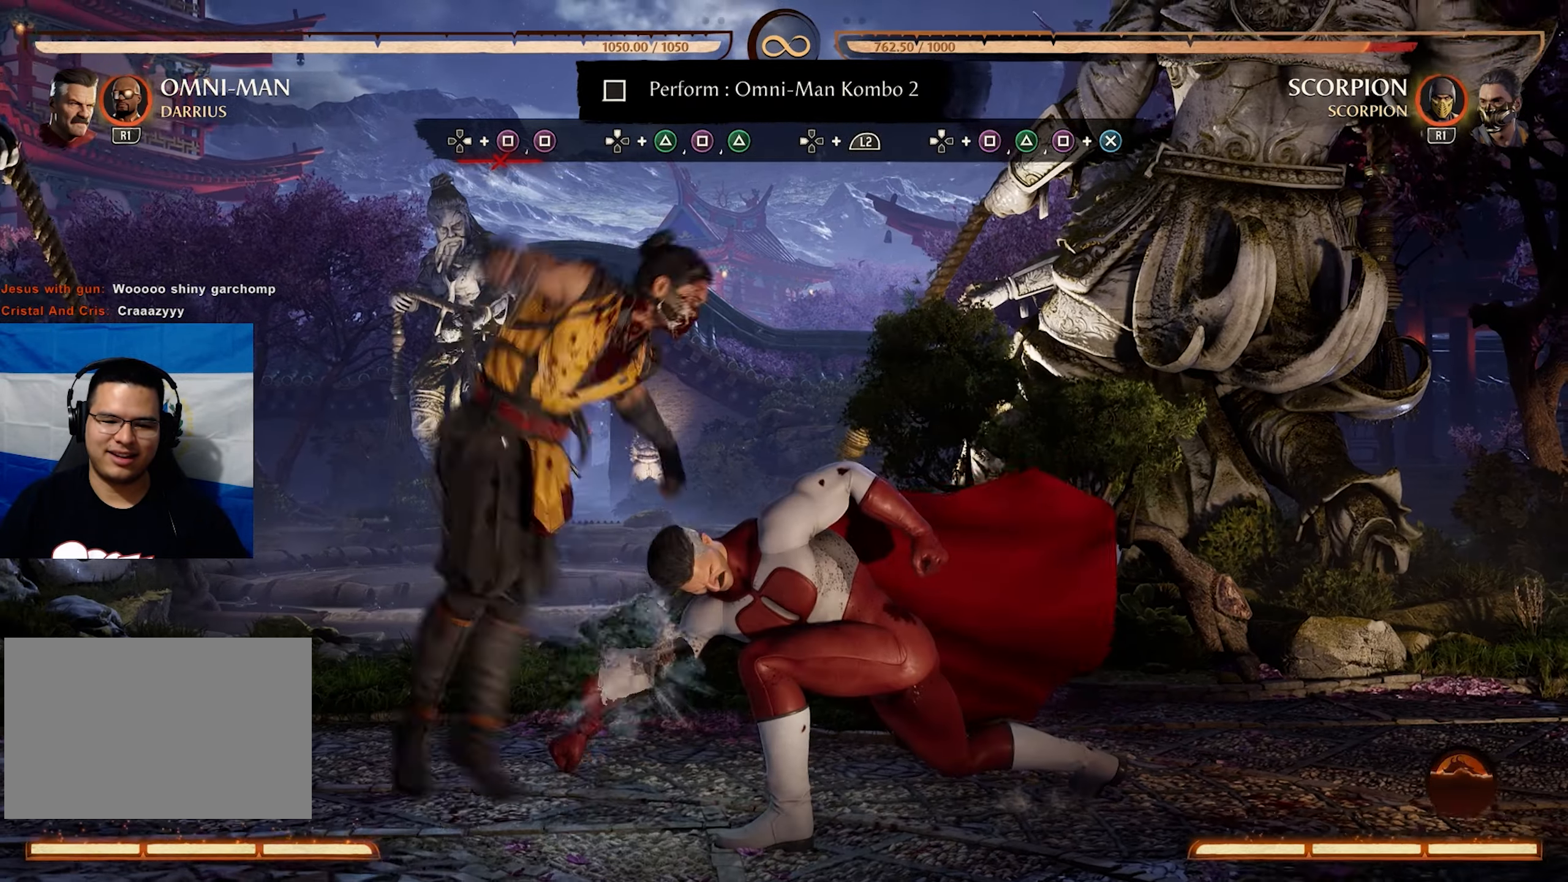
{"buttons": [], "events": []}
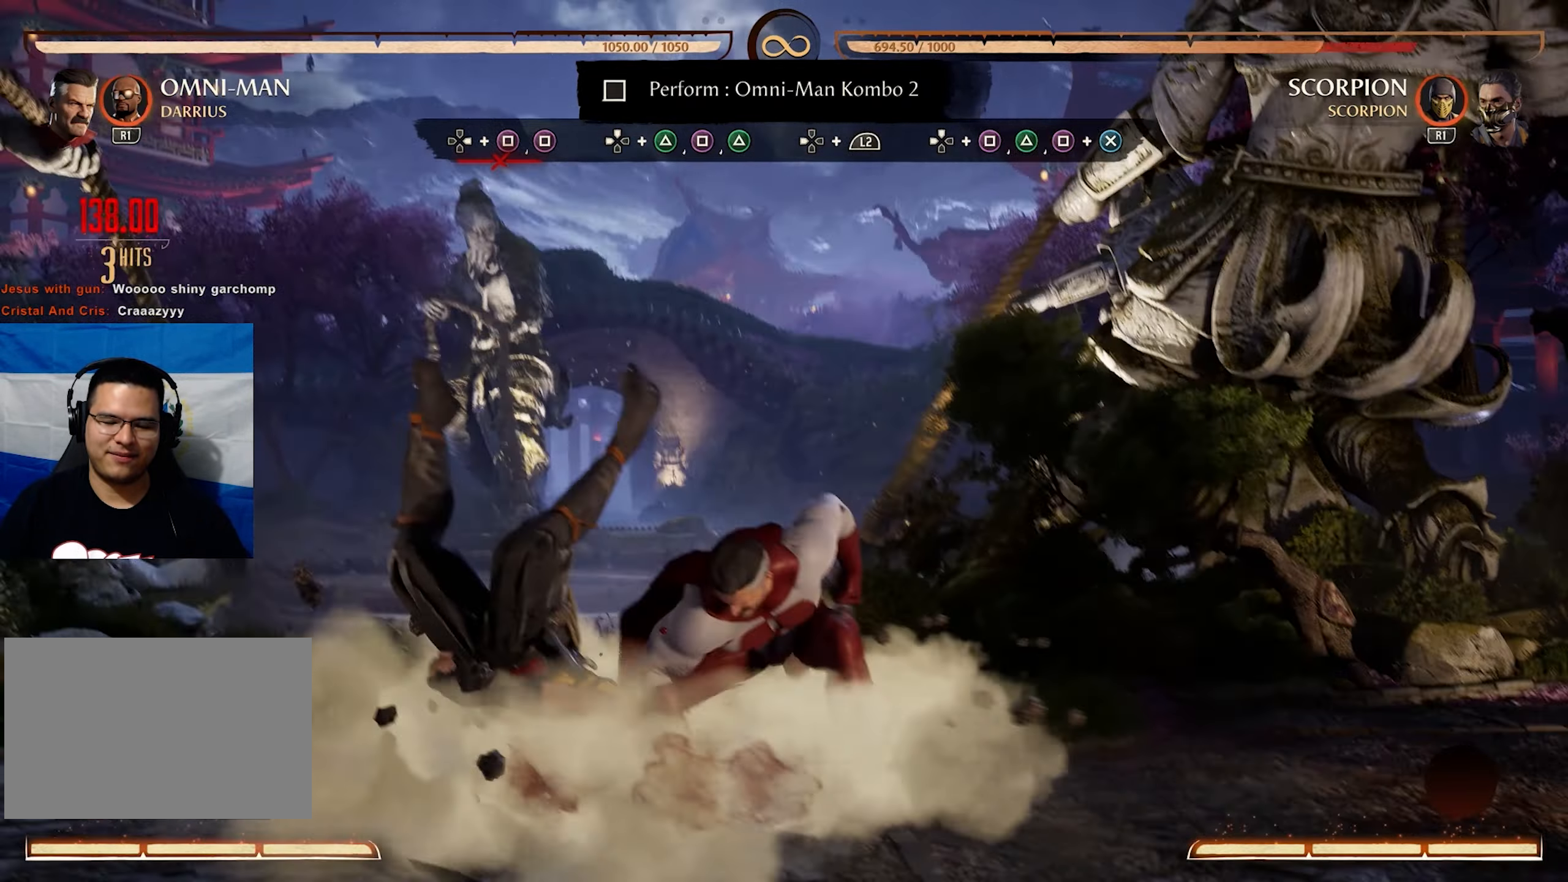
{"buttons": [], "events": []}
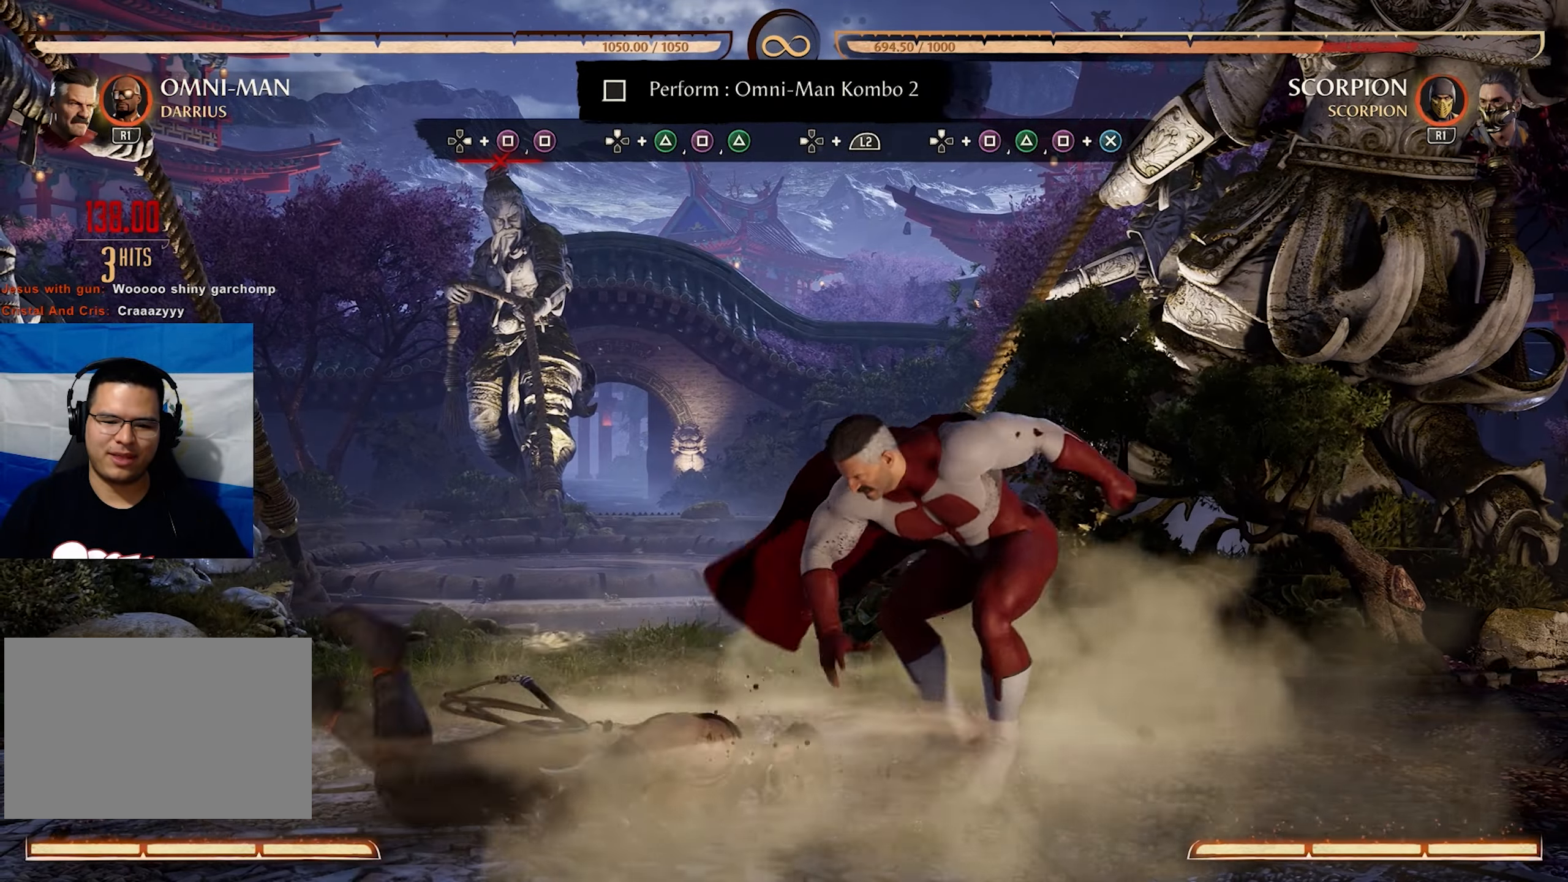
{"buttons": [], "events": []}
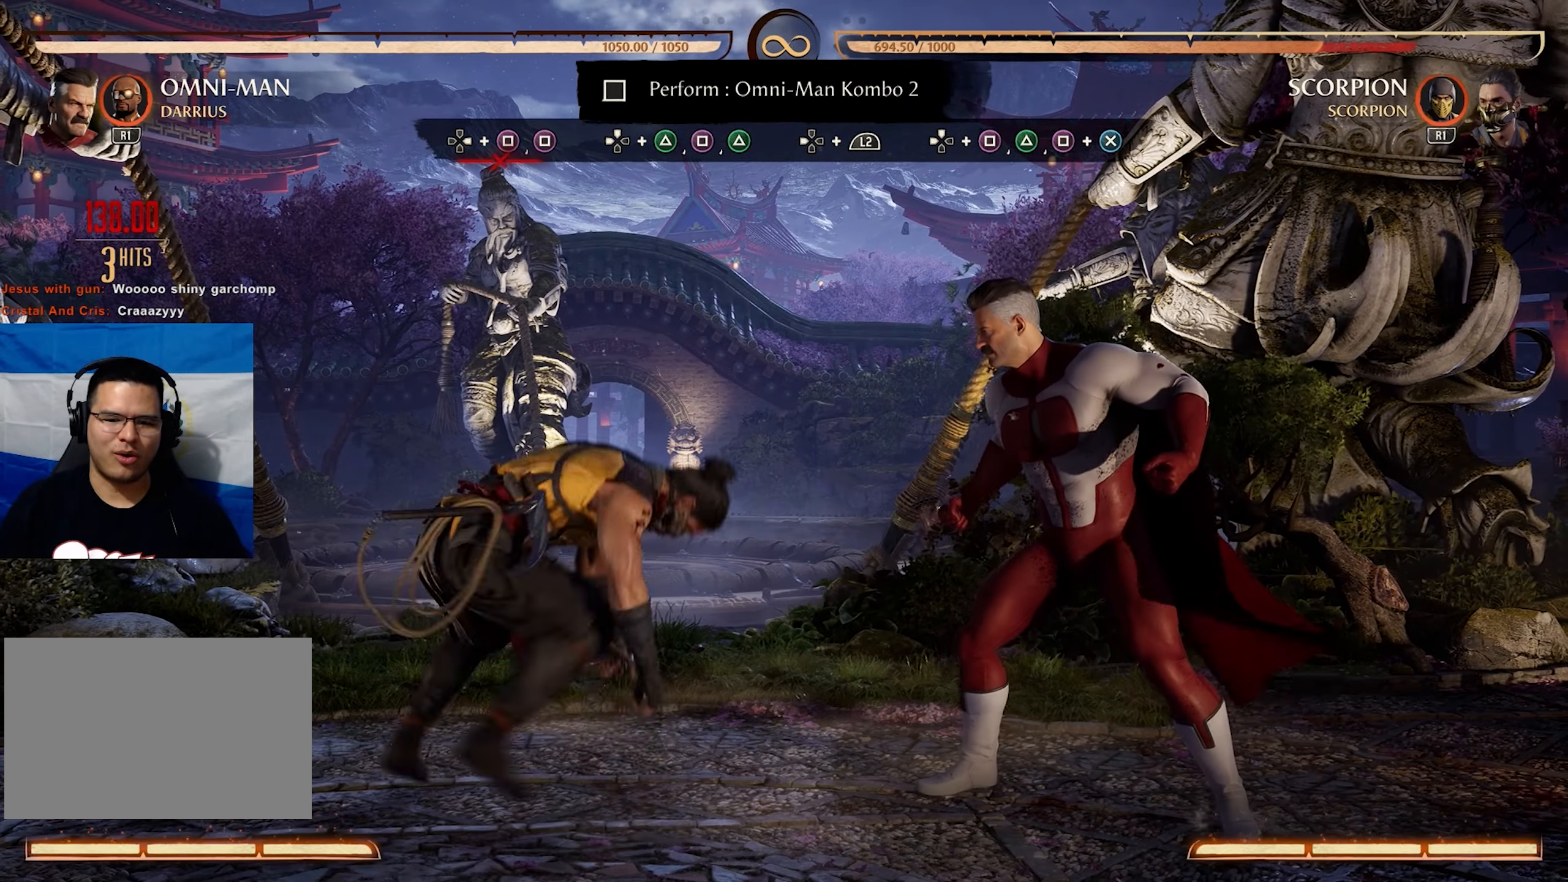
{"buttons": ["CIRCLE"], "events": [[350, "DPAD_RIGHT", "down"], [384, "CIRCLE", "down"], [467, "DPAD_RIGHT", "up"]]}
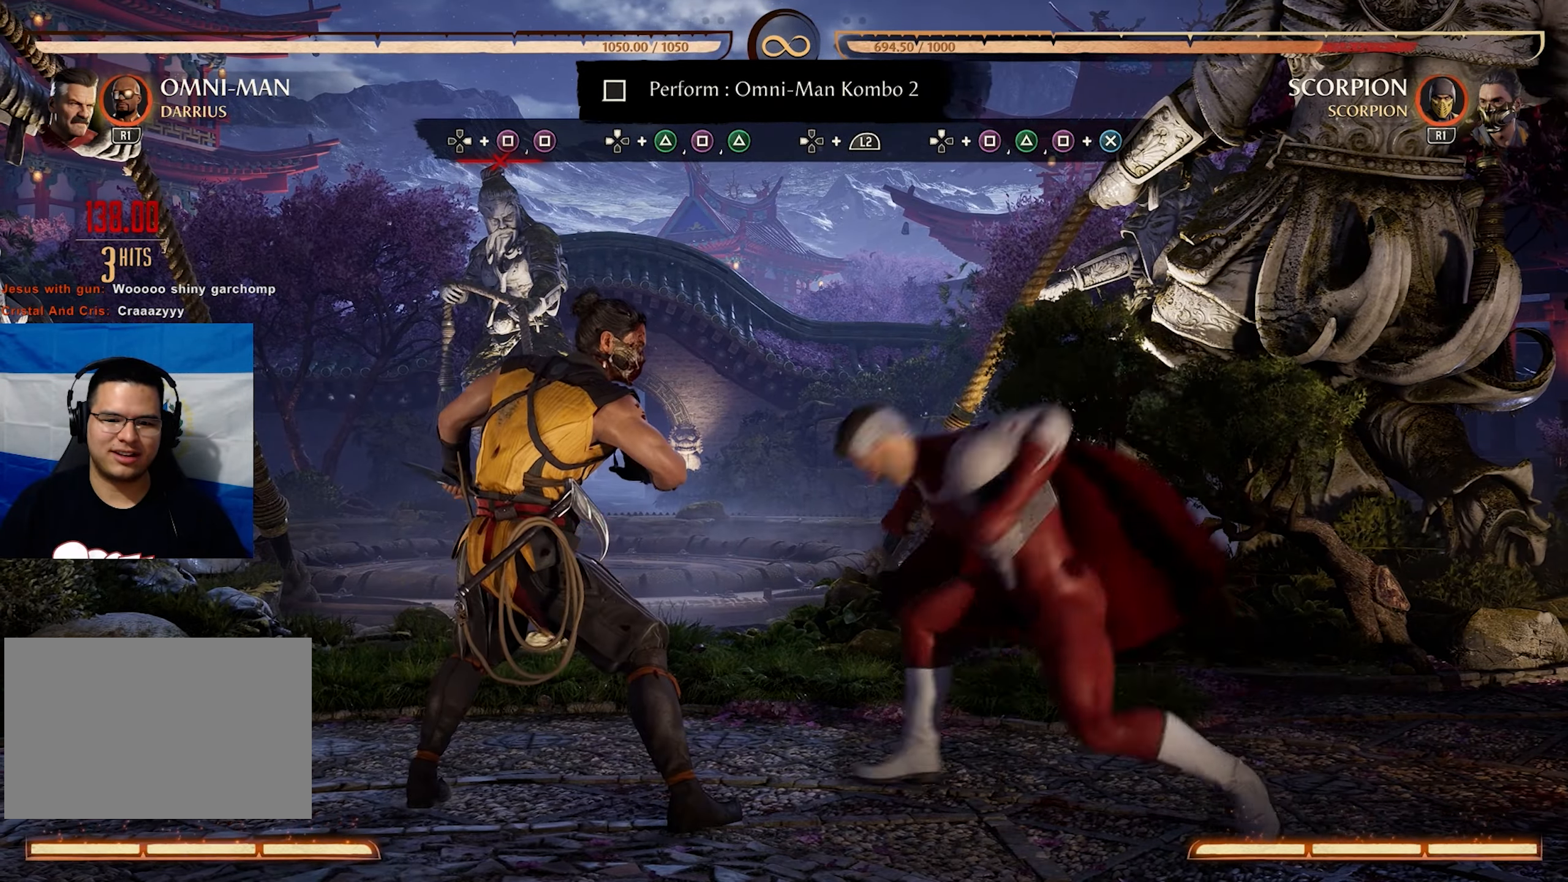
{"buttons": [], "events": [[17, "CIRCLE", "up"]]}
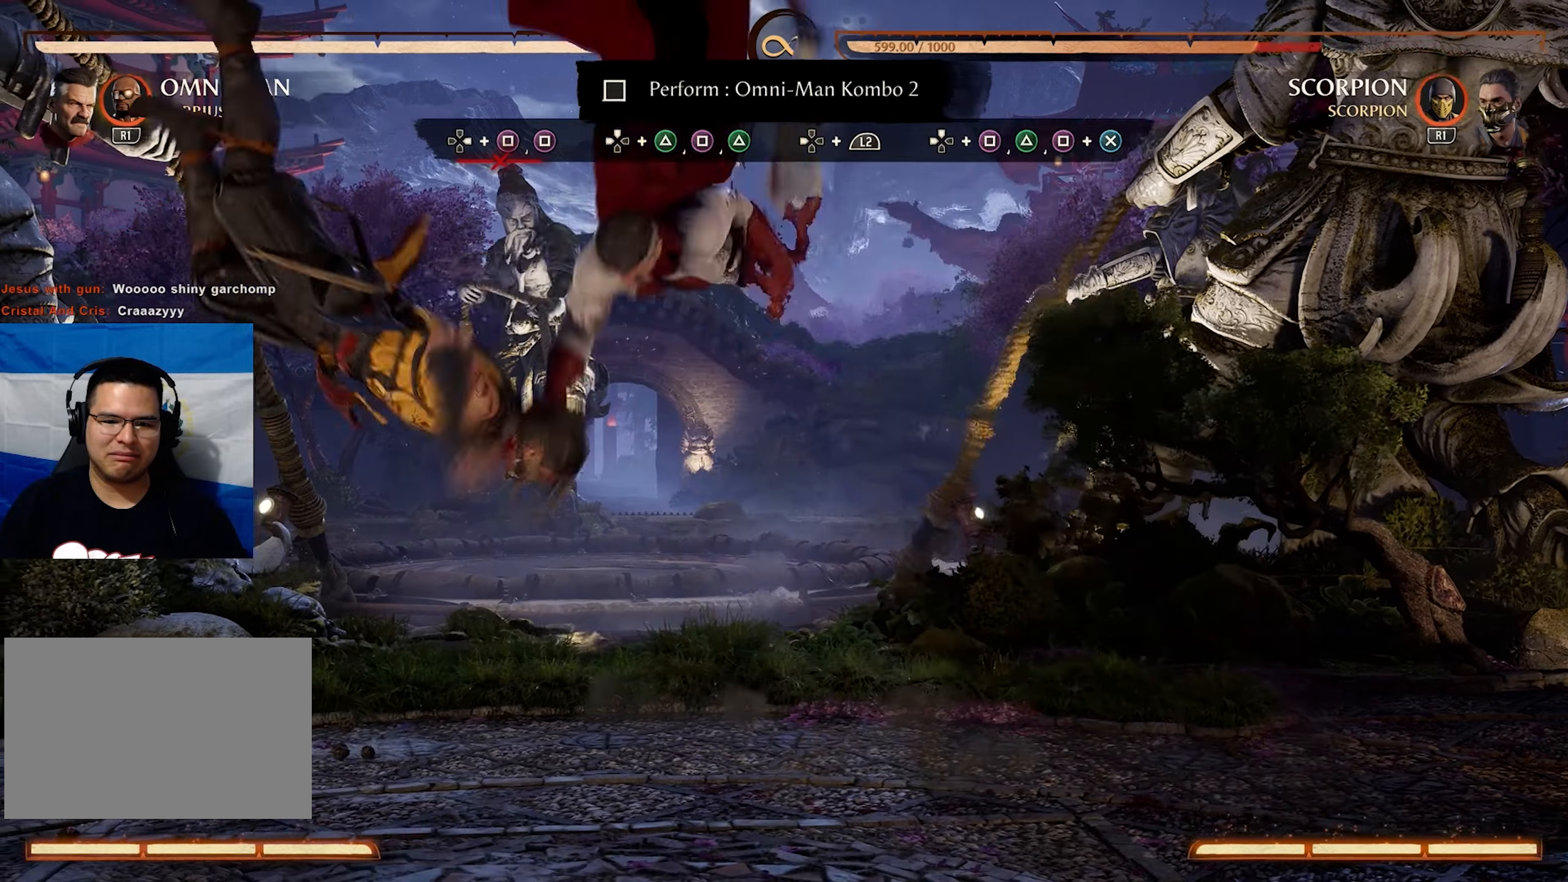
{"buttons": [], "events": []}
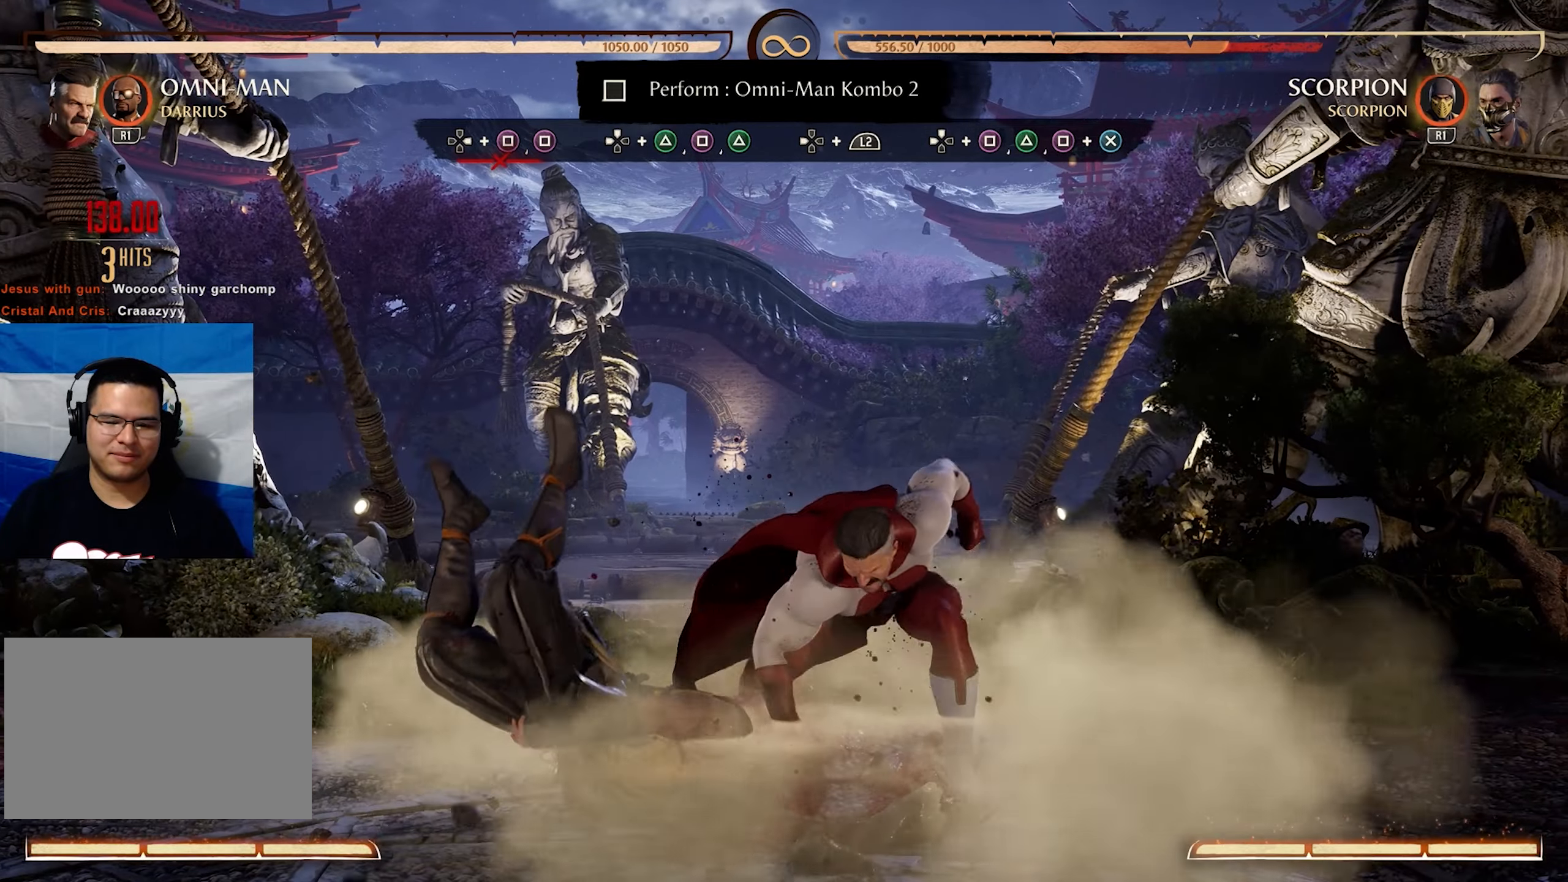
{"buttons": [], "events": []}
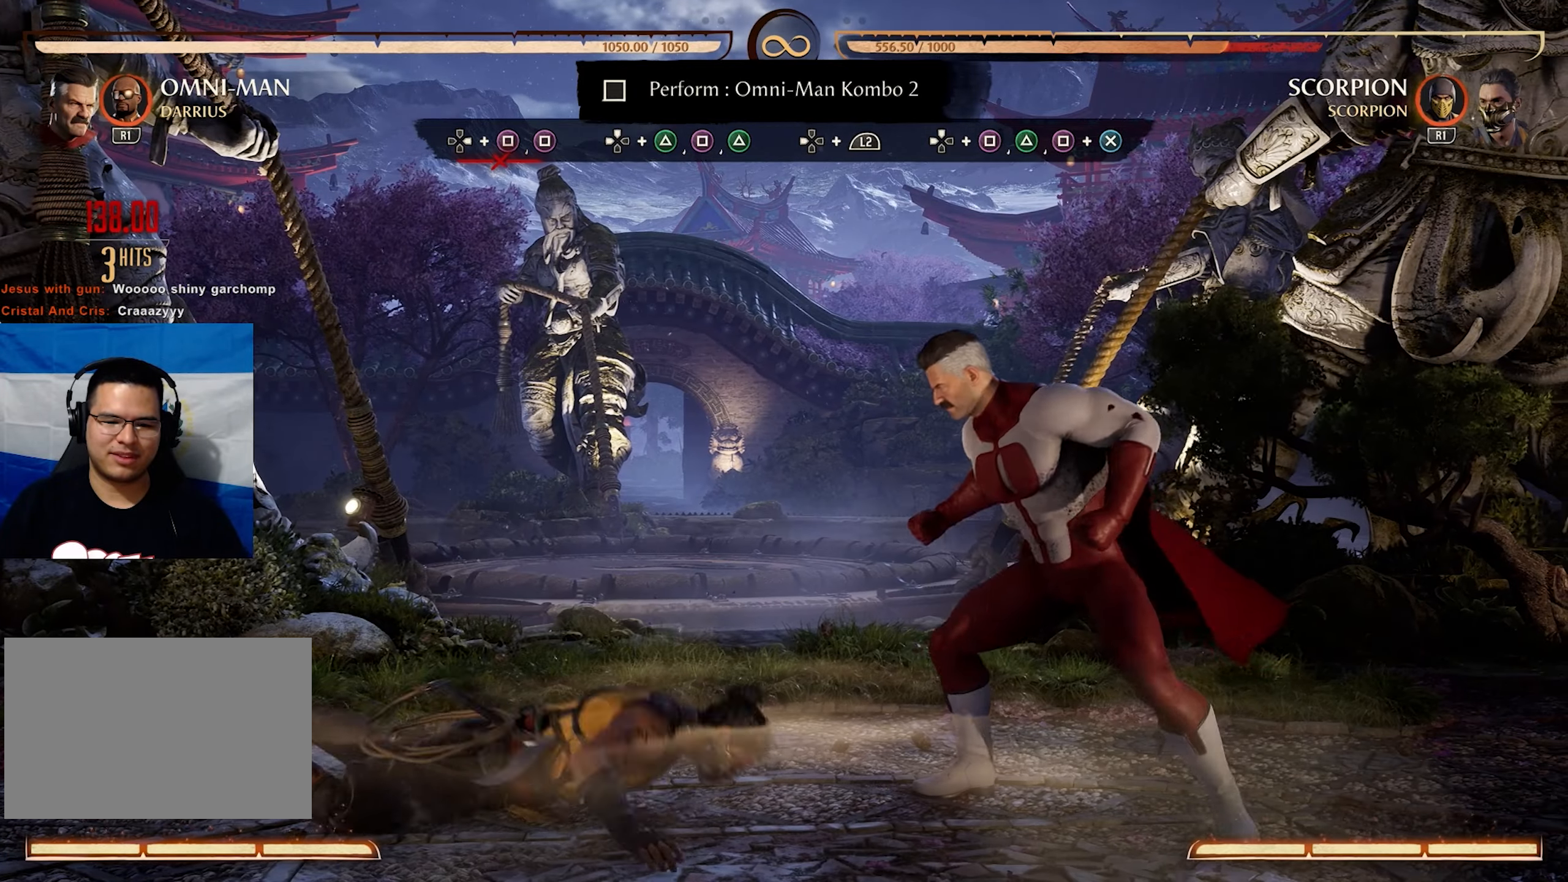
{"buttons": ["CIRCLE"], "events": [[366, "DPAD_LEFT", "down"], [383, "CIRCLE", "down"], [500, "DPAD_LEFT", "up"]]}
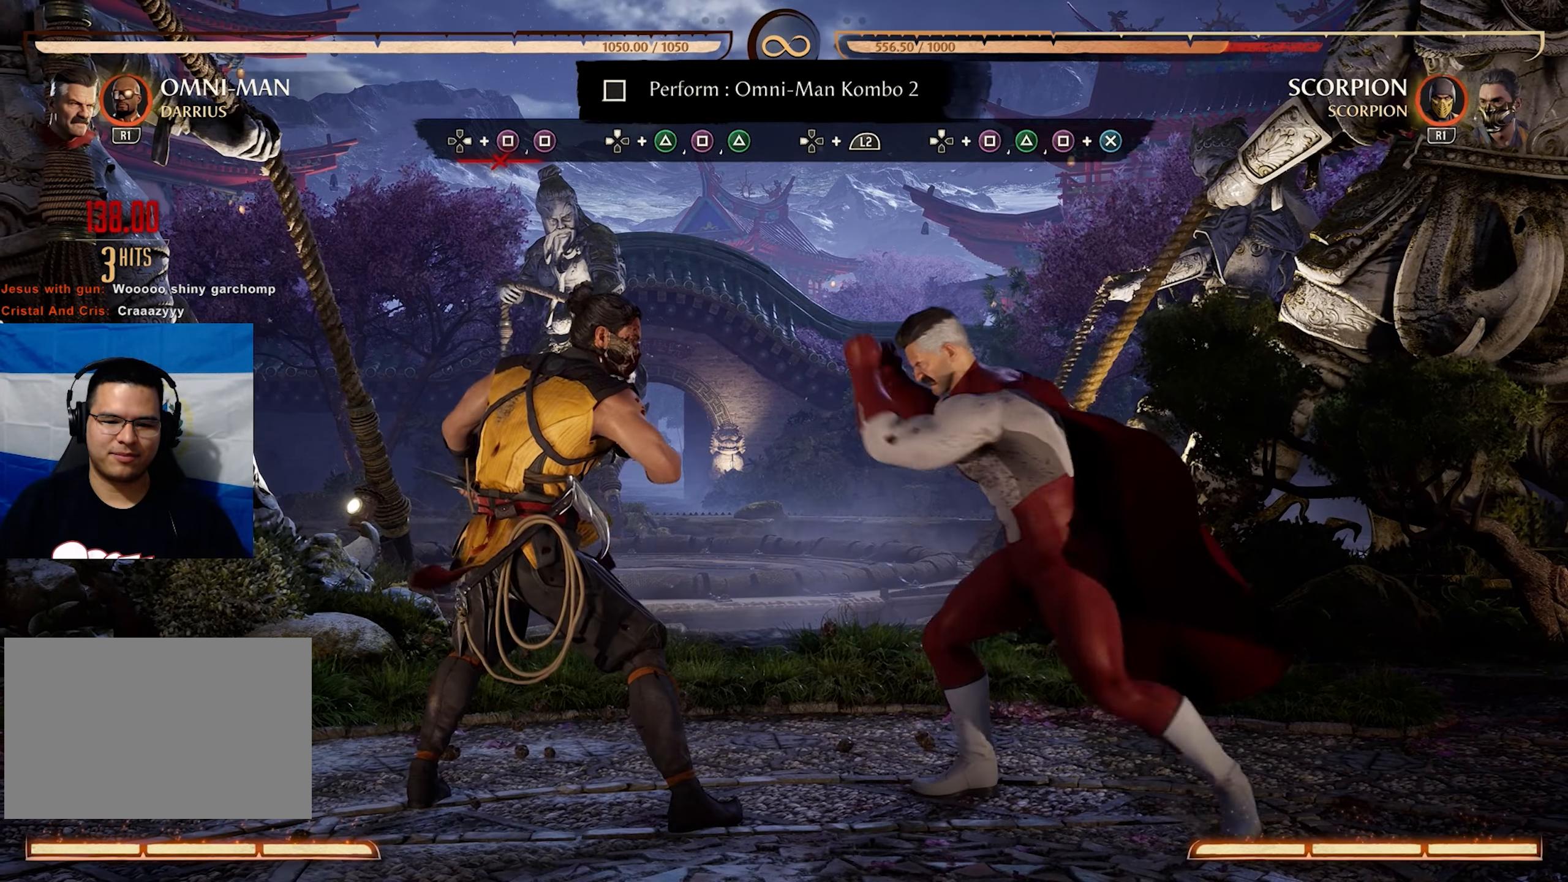
{"buttons": [], "events": [[16, "CIRCLE", "up"]]}
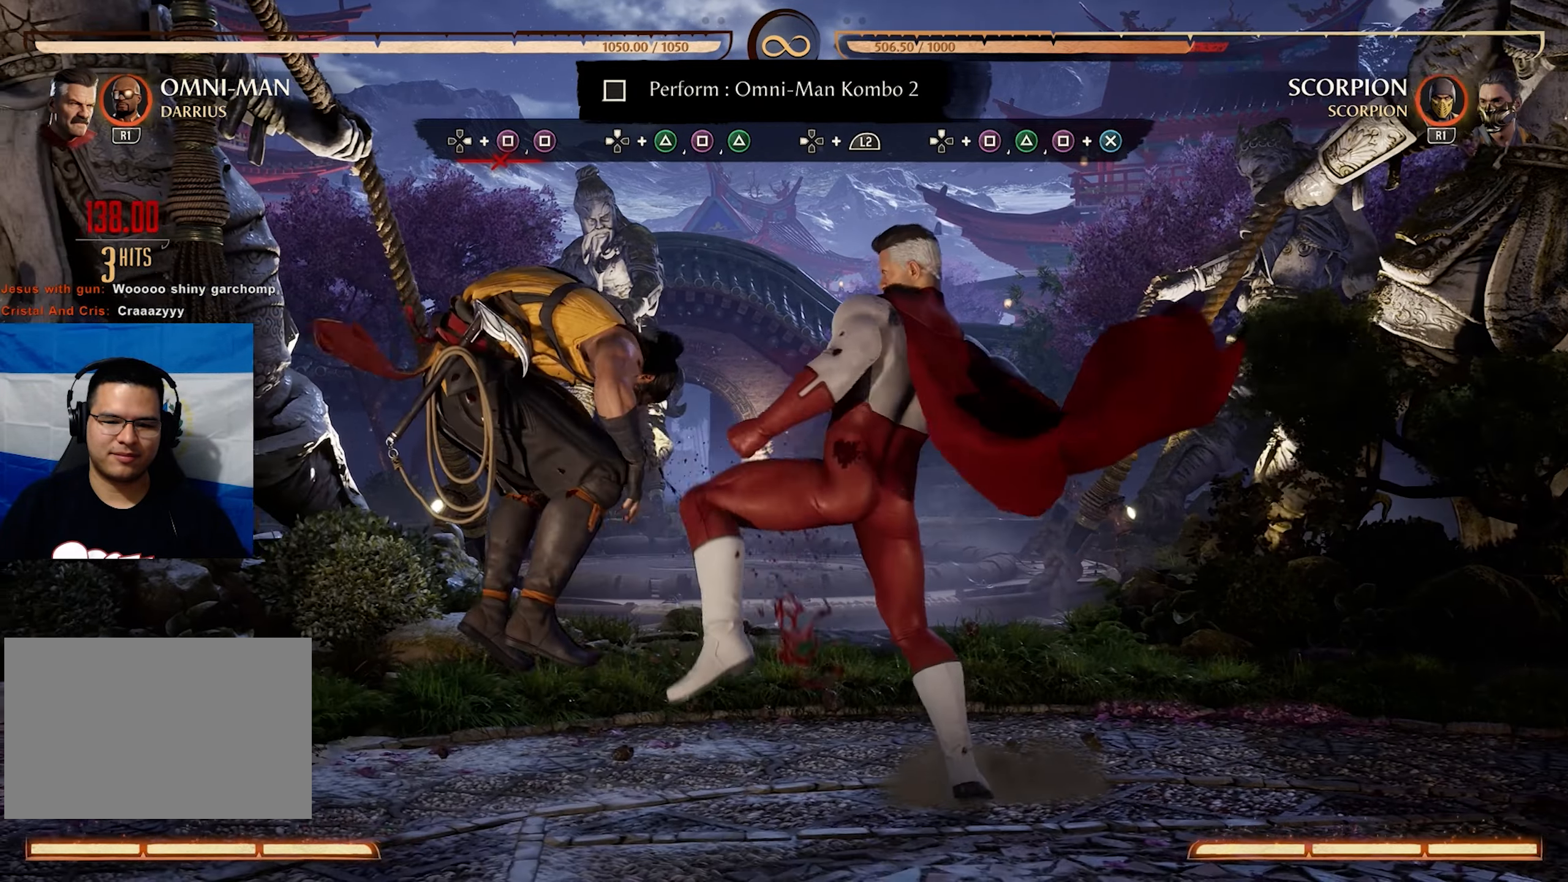
{"buttons": [], "events": []}
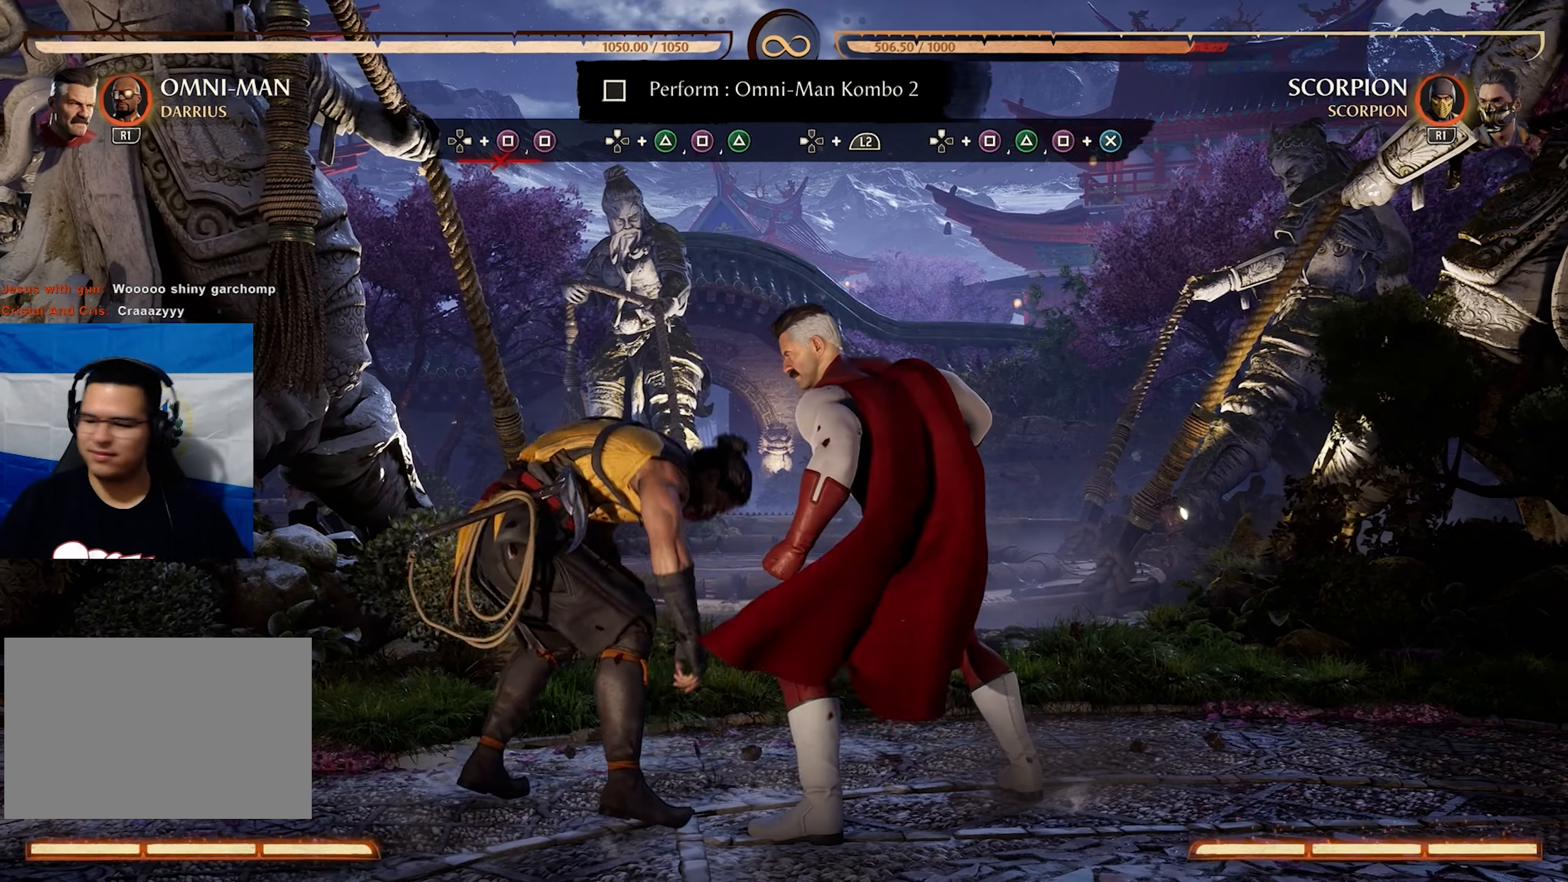
{"buttons": [], "events": []}